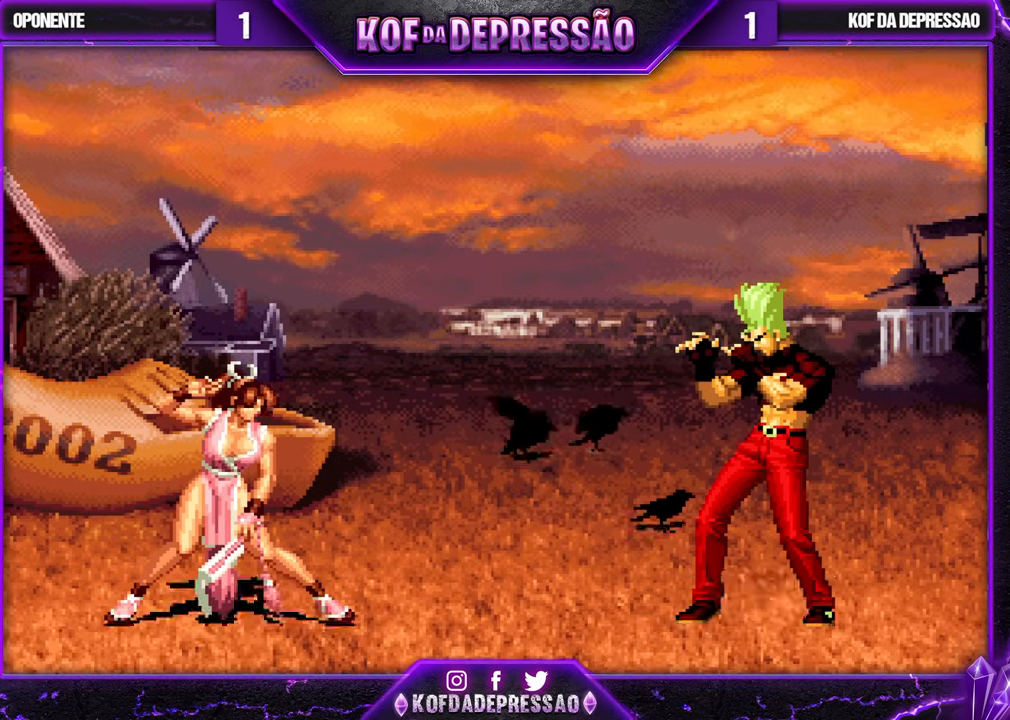
Gameplay with a controller (arcade stick); each line is a JSON object with the inputs held at the frame after it. "events" lists button and stick changes between this image and that frame as [ms after this image, input, new state], when the widget could be followed in between. Not read: L3 R3.
{"buttons": [], "left_stick": "center", "events": []}
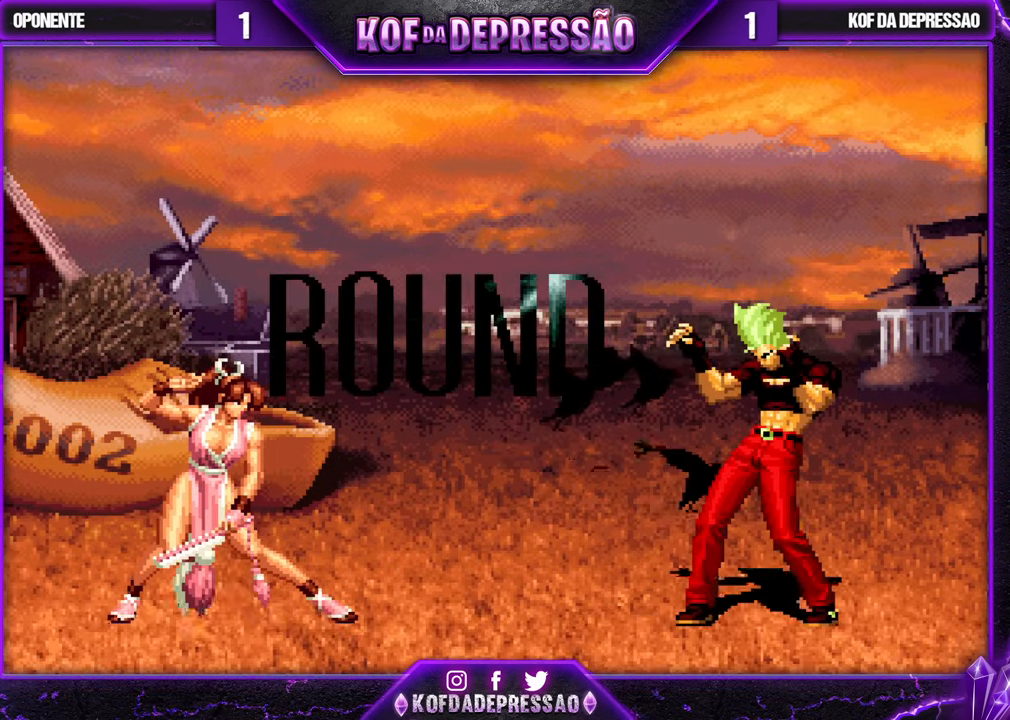
{"buttons": ["CROSS", "TRIANGLE"], "left_stick": "center", "events": [[150, "L1", "down"], [150, "TRIANGLE", "down"], [167, "CROSS", "down"], [167, "L1", "up"], [167, "SQUARE", "down"], [183, "CROSS", "up"], [200, "CROSS", "down"], [200, "TRIANGLE", "up"], [217, "CROSS", "up"], [217, "SQUARE", "up"], [367, "TRIANGLE", "down"], [417, "TRIANGLE", "up"], [433, "CROSS", "down"], [467, "L2", "down"], [467, "SQUARE", "down"], [467, "TRIANGLE", "down"], [483, "L2", "up"], [500, "SQUARE", "up"]]}
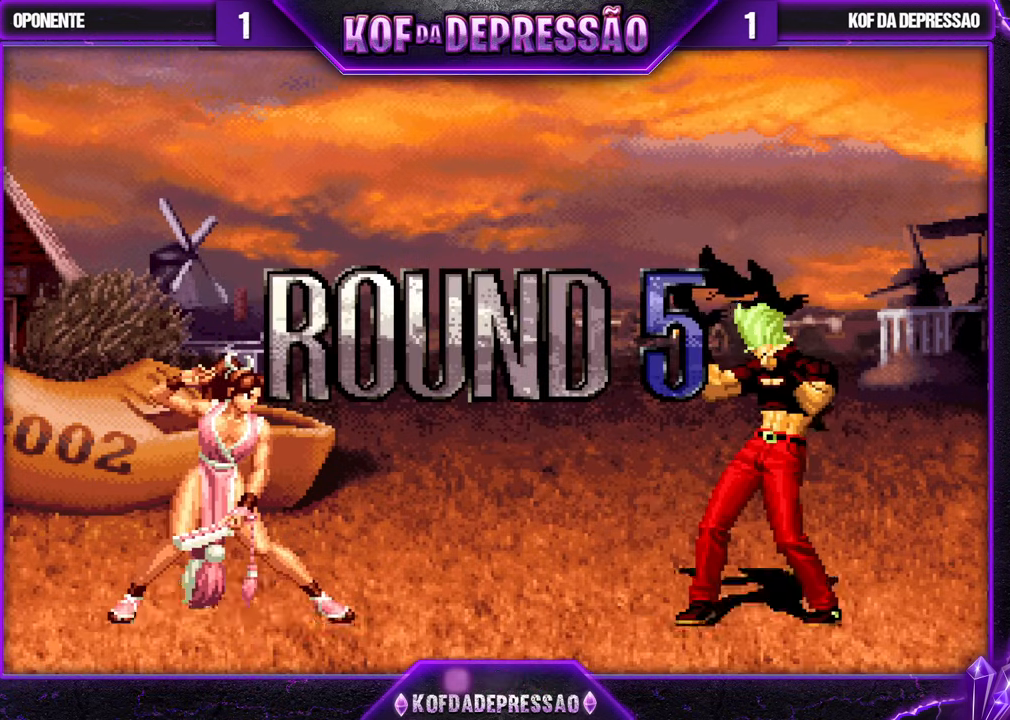
{"buttons": [], "left_stick": "center", "events": [[33, "CROSS", "up"], [33, "TRIANGLE", "up"], [217, "CROSS", "down"], [217, "R1", "down"], [217, "SQUARE", "down"], [217, "TRIANGLE", "down"], [233, "L1", "down"], [250, "L1", "up"], [250, "R1", "up"], [283, "CROSS", "up"], [283, "SQUARE", "up"], [283, "TRIANGLE", "up"], [383, "CROSS", "down"], [383, "SQUARE", "down"], [383, "TRIANGLE", "down"], [500, "CROSS", "up"], [500, "SQUARE", "up"], [500, "TRIANGLE", "up"]]}
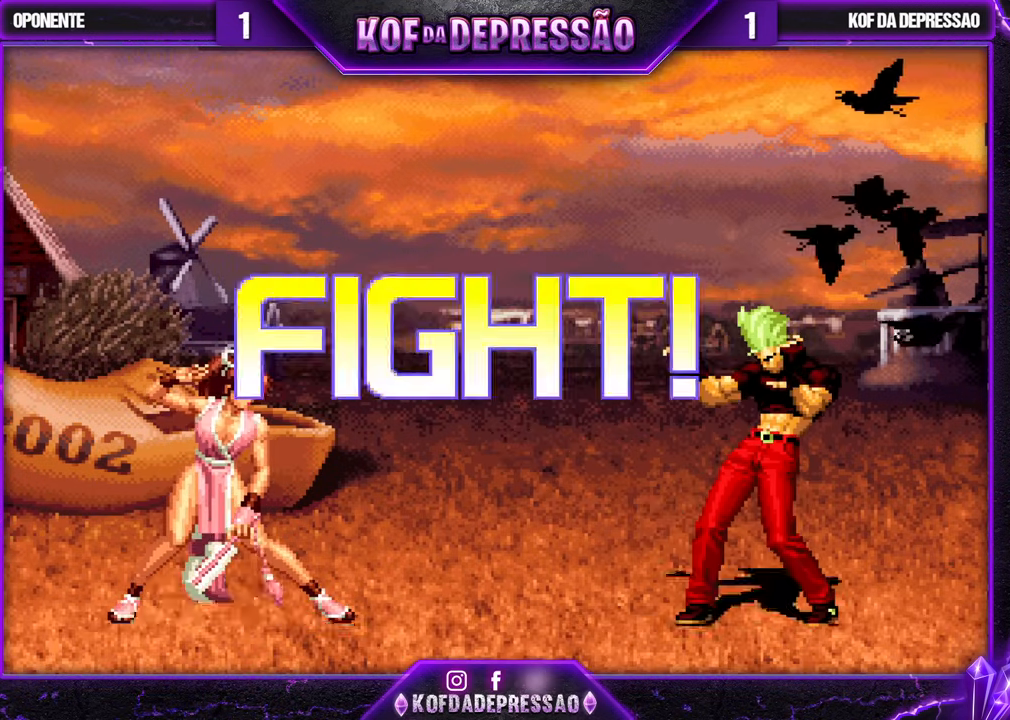
{"buttons": [], "left_stick": "center", "events": [[383, "left_stick", "left"], [483, "left_stick", "center"]]}
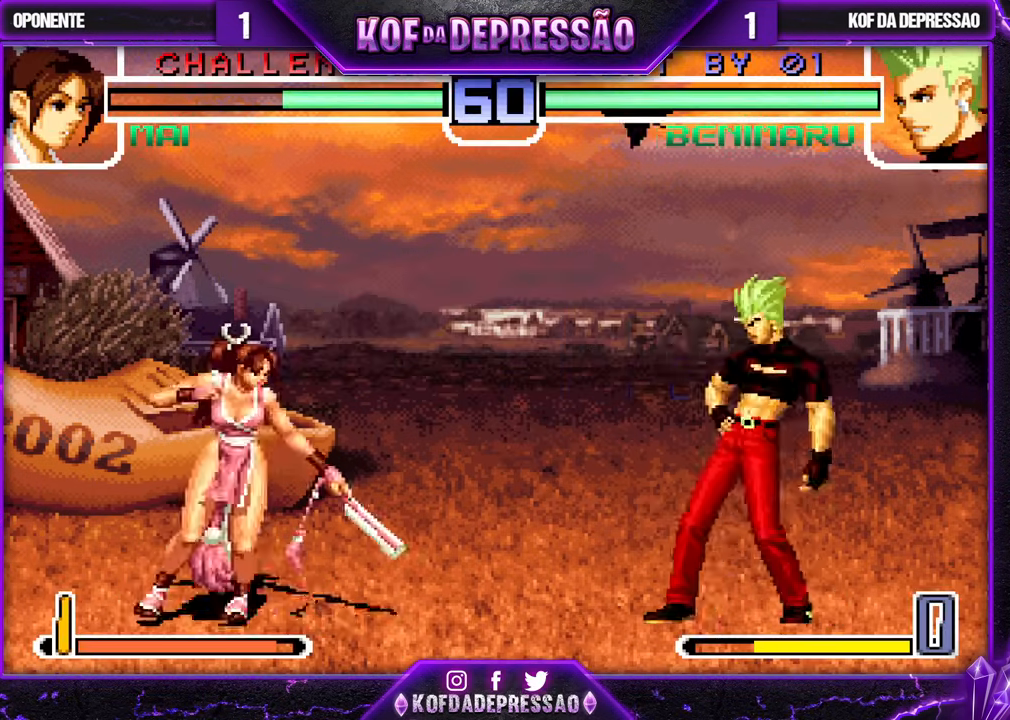
{"buttons": [], "left_stick": "center", "events": [[17, "SQUARE", "down"], [17, "left_stick", "down-right"], [100, "SQUARE", "up"], [183, "left_stick", "center"], [233, "left_stick", "down"], [350, "left_stick", "up-left"], [417, "left_stick", "center"]]}
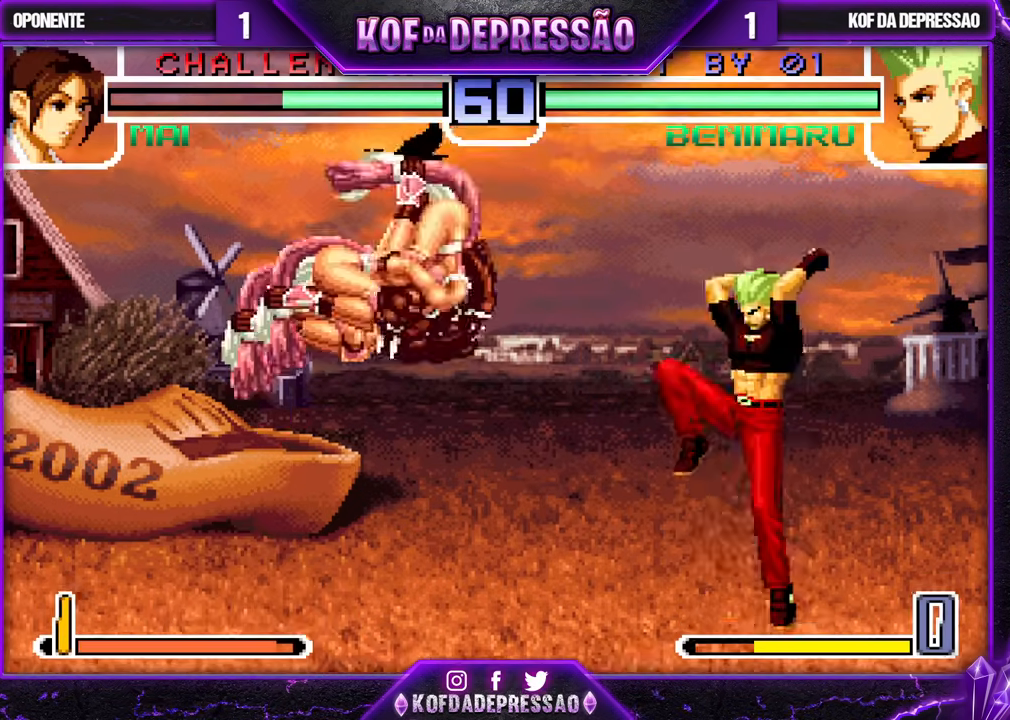
{"buttons": [], "left_stick": "center", "events": [[17, "CROSS", "down"], [67, "CROSS", "up"]]}
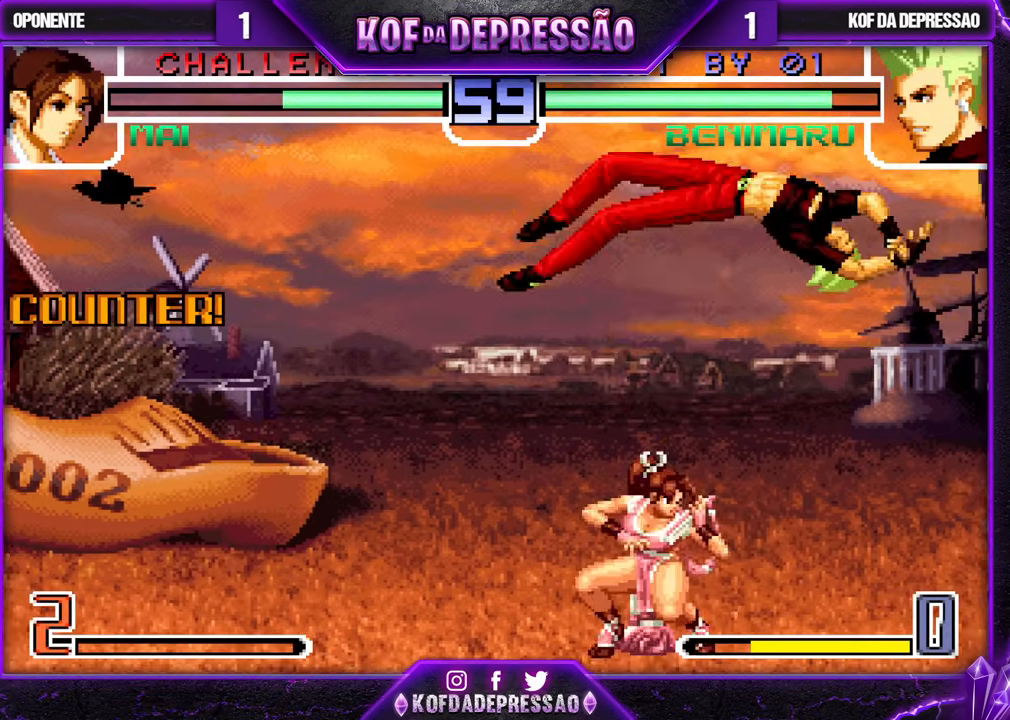
{"buttons": [], "left_stick": "right", "events": [[300, "left_stick", "right"]]}
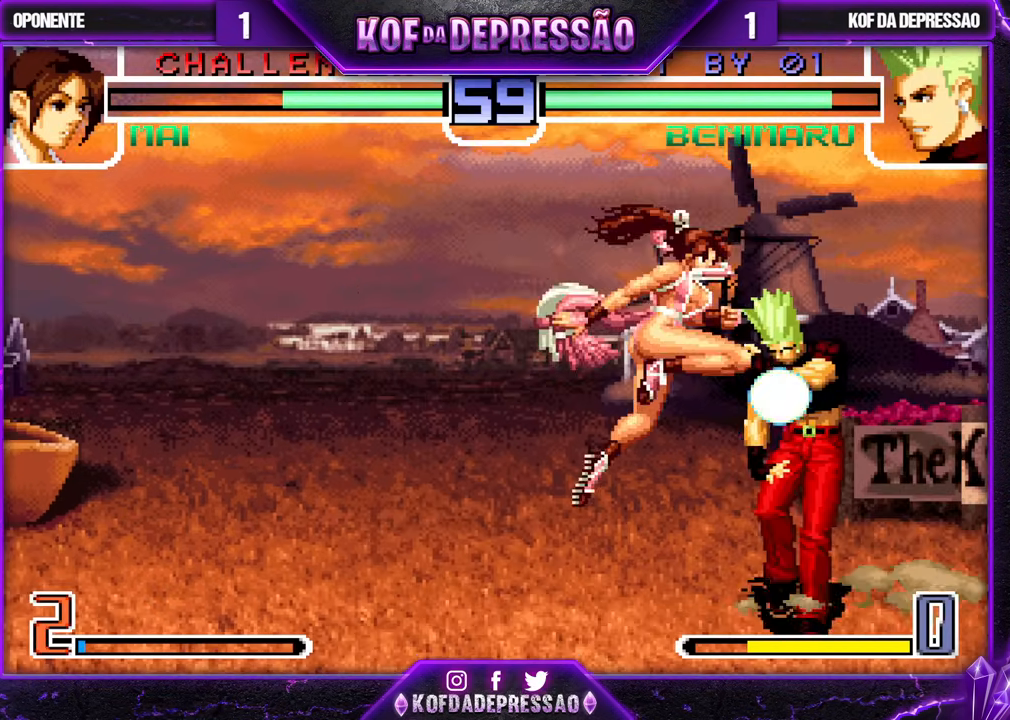
{"buttons": [], "left_stick": "down-right", "events": [[250, "left_stick", "down-right"]]}
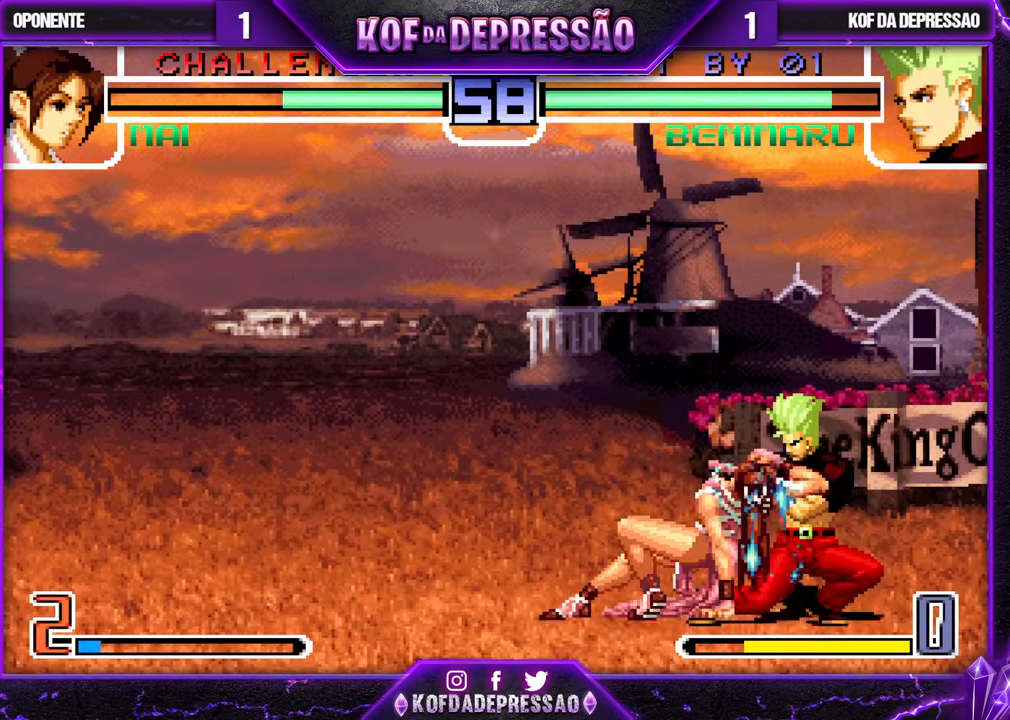
{"buttons": [], "left_stick": "down-right", "events": []}
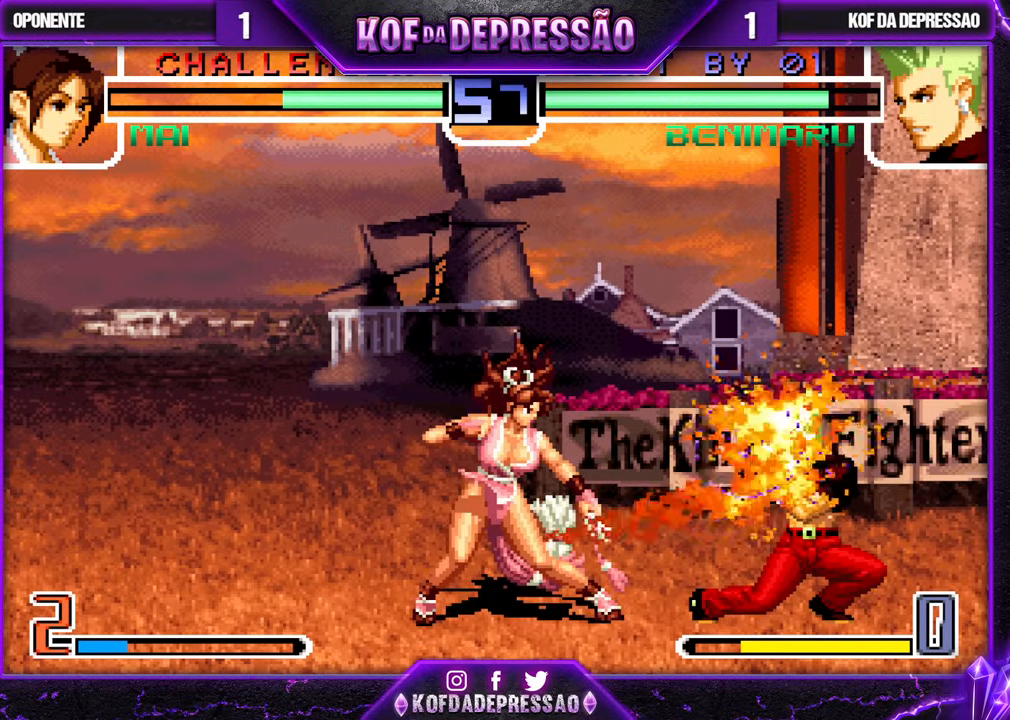
{"buttons": [], "left_stick": "center", "events": [[167, "left_stick", "center"], [267, "TRIANGLE", "down"], [350, "TRIANGLE", "up"]]}
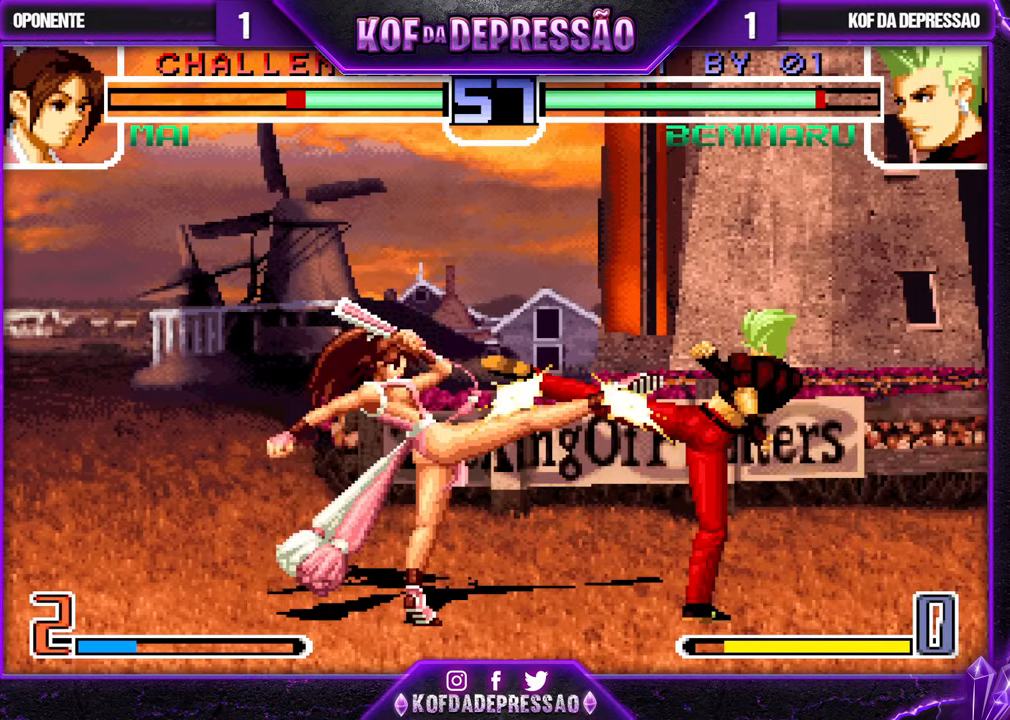
{"buttons": [], "left_stick": "center", "events": [[17, "left_stick", "right"], [317, "left_stick", "center"]]}
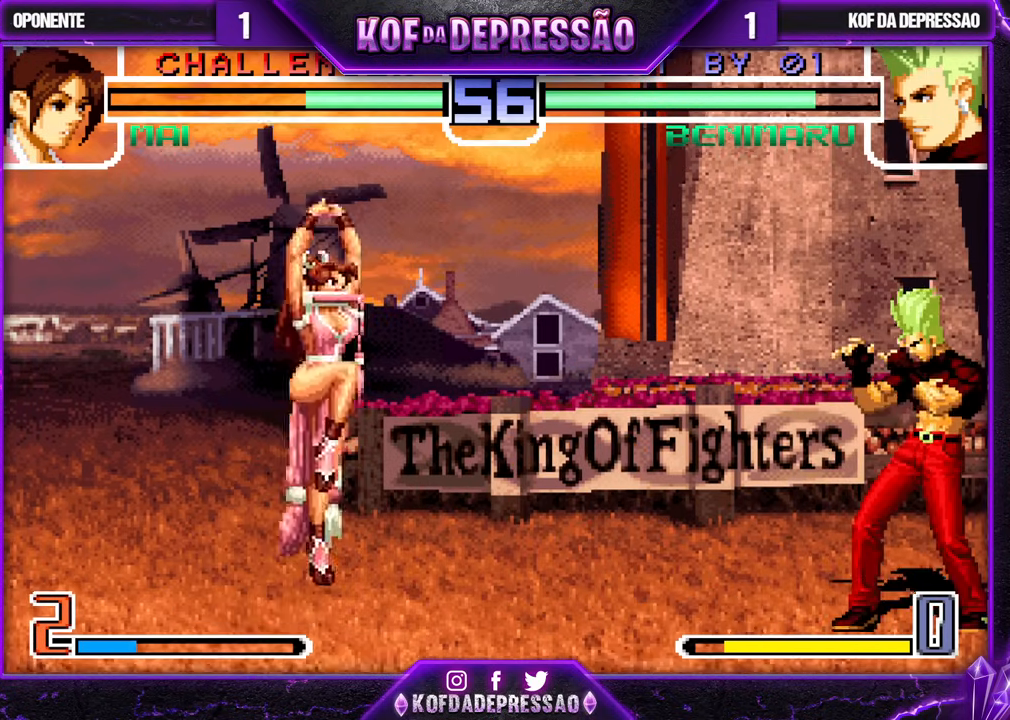
{"buttons": [], "left_stick": "down-left", "events": [[133, "left_stick", "down-right"], [333, "TRIANGLE", "down"], [417, "TRIANGLE", "up"], [417, "left_stick", "down-left"]]}
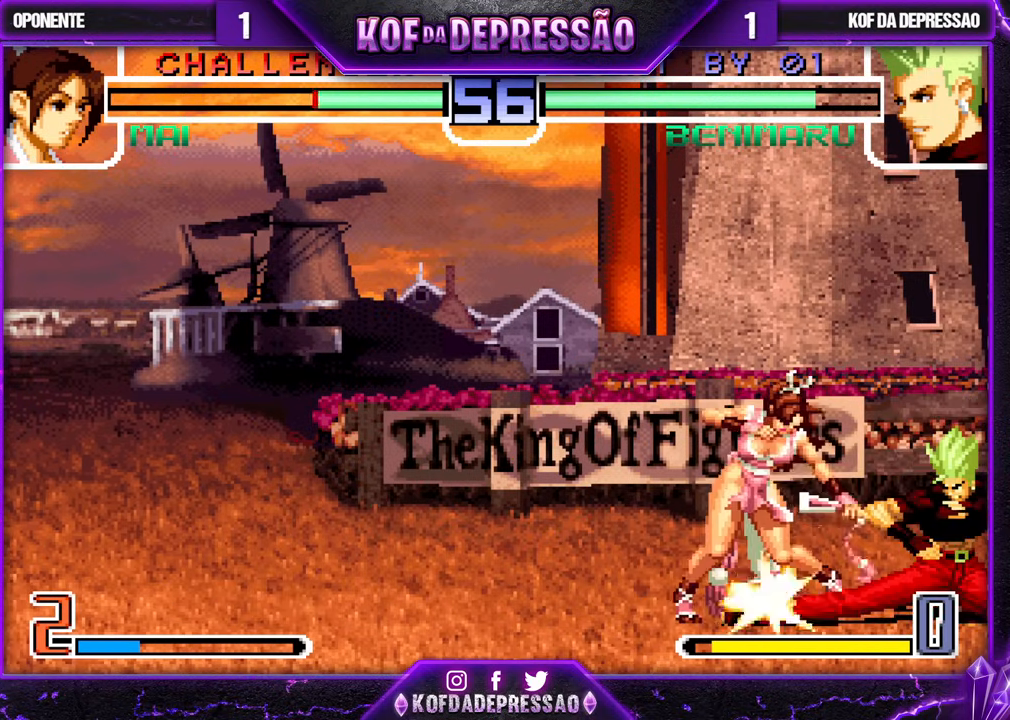
{"buttons": [], "left_stick": "center", "events": [[33, "TRIANGLE", "down"], [33, "left_stick", "up-left"], [100, "TRIANGLE", "up"], [150, "left_stick", "down"], [267, "left_stick", "up"], [300, "TRIANGLE", "down"], [367, "TRIANGLE", "up"], [400, "left_stick", "center"]]}
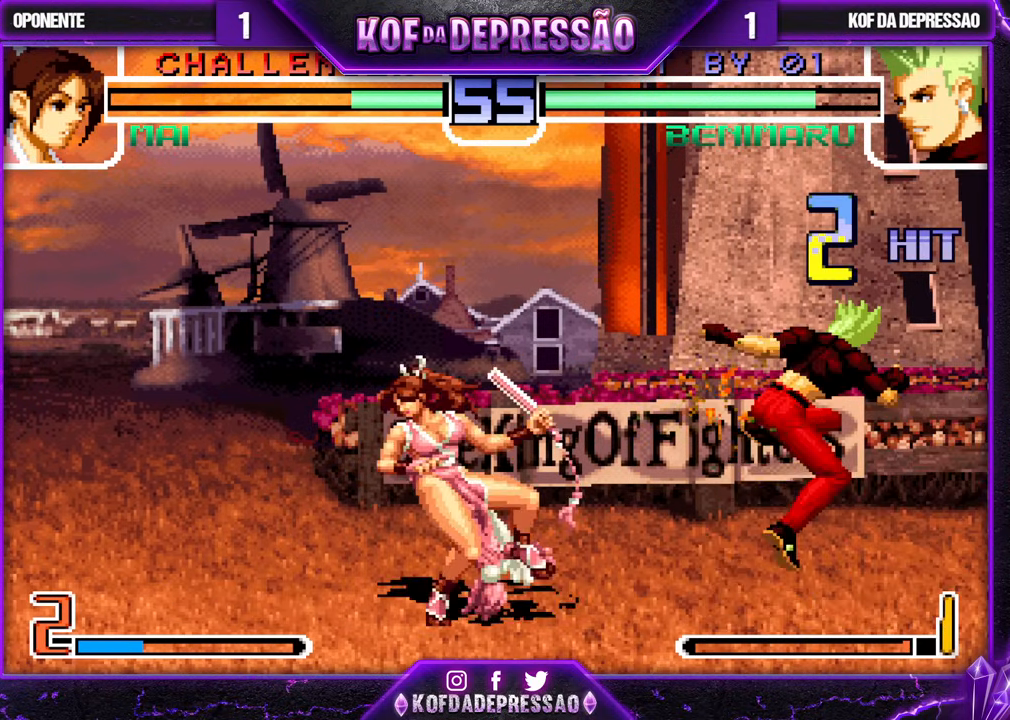
{"buttons": ["CROSS", "SQUARE", "TRIANGLE"], "left_stick": "center", "events": [[67, "CROSS", "down"], [150, "CROSS", "up"], [333, "CROSS", "down"], [400, "CROSS", "up"], [467, "CROSS", "down"], [467, "SQUARE", "down"], [467, "TRIANGLE", "down"]]}
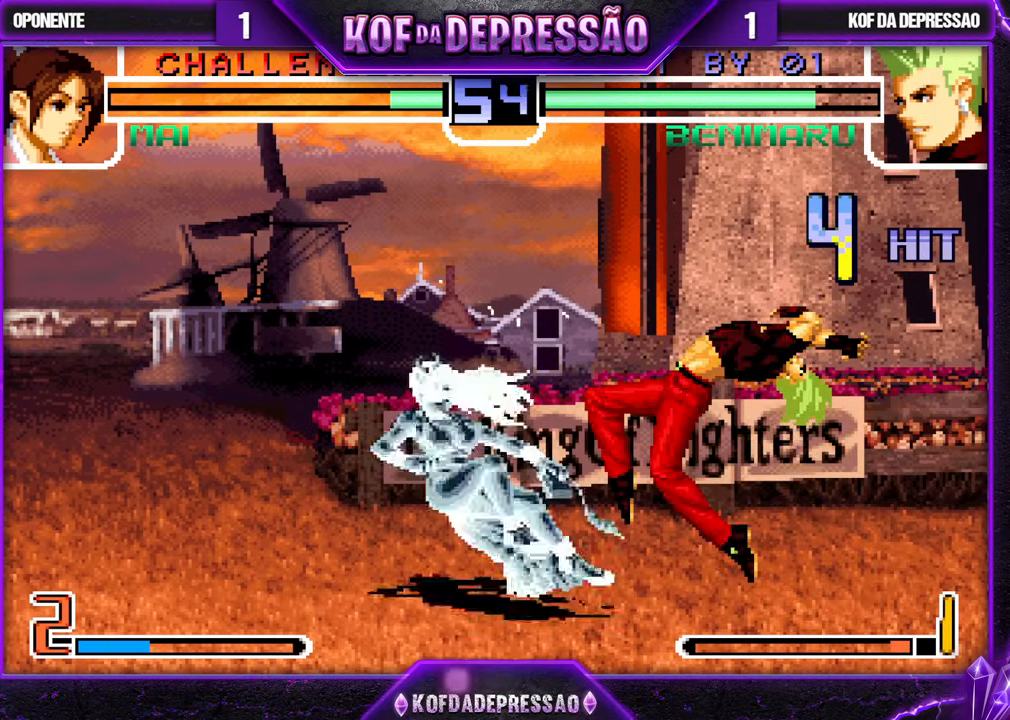
{"buttons": [], "left_stick": "left", "events": [[83, "CROSS", "up"], [83, "SQUARE", "up"], [150, "TRIANGLE", "up"], [333, "left_stick", "left"], [400, "left_stick", "center"], [450, "left_stick", "left"]]}
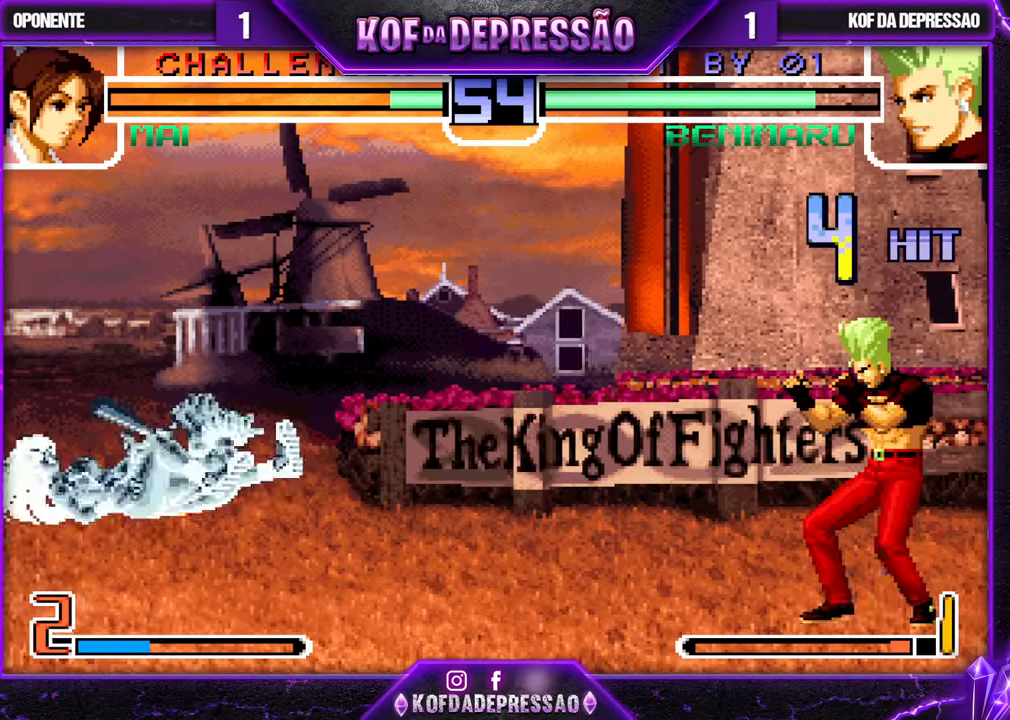
{"buttons": [], "left_stick": "right", "events": [[17, "left_stick", "center"], [67, "left_stick", "left"], [500, "left_stick", "right"]]}
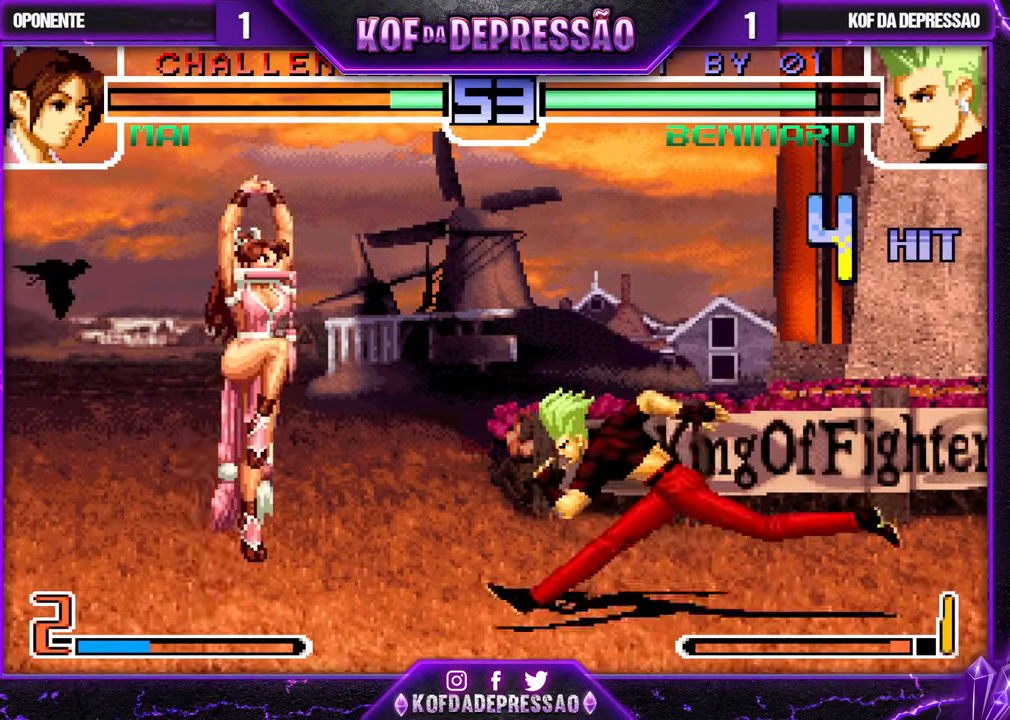
{"buttons": ["TRIANGLE"], "left_stick": "down-left", "events": [[17, "left_stick", "down-right"], [350, "left_stick", "down-left"], [450, "TRIANGLE", "down"]]}
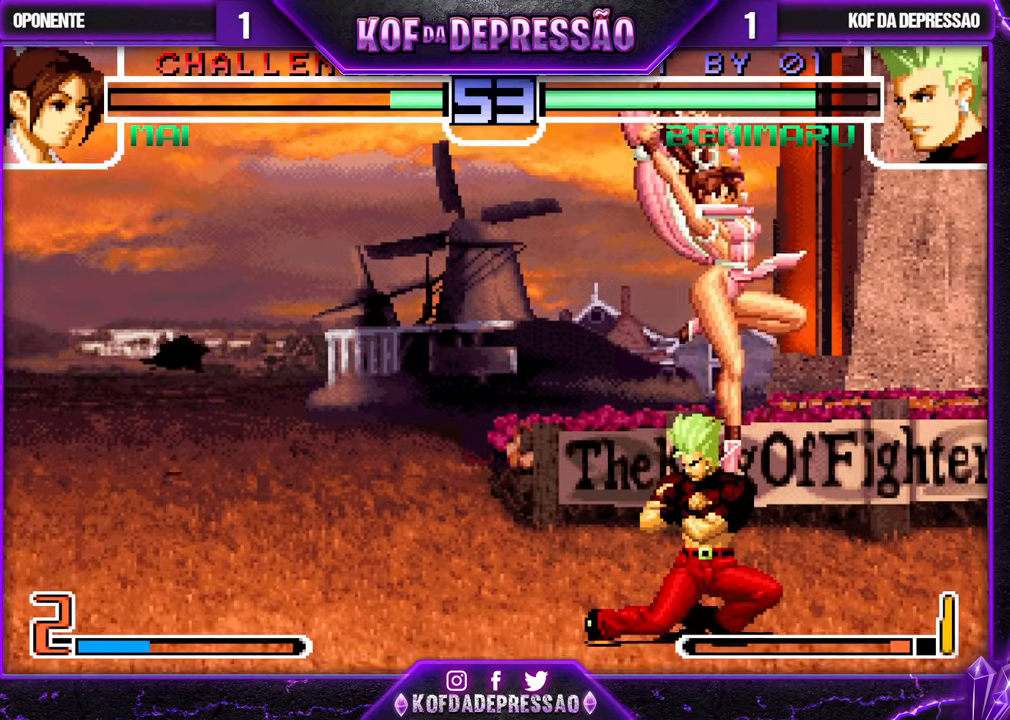
{"buttons": [], "left_stick": "up", "events": [[17, "TRIANGLE", "up"], [33, "left_stick", "down-right"], [183, "TRIANGLE", "down"], [183, "left_stick", "up"], [250, "TRIANGLE", "up"], [267, "left_stick", "down"], [367, "left_stick", "right"], [417, "TRIANGLE", "down"], [433, "left_stick", "up"], [500, "TRIANGLE", "up"]]}
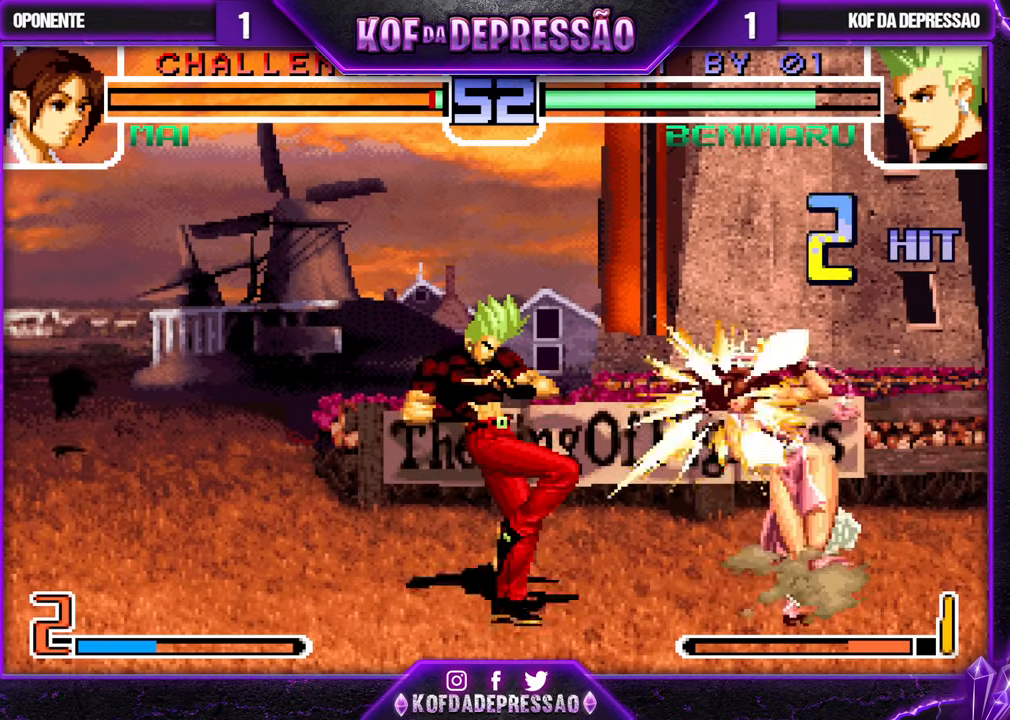
{"buttons": [], "left_stick": "center", "events": [[33, "left_stick", "center"], [200, "CROSS", "down"], [267, "CROSS", "up"], [400, "CROSS", "down"], [467, "CROSS", "up"]]}
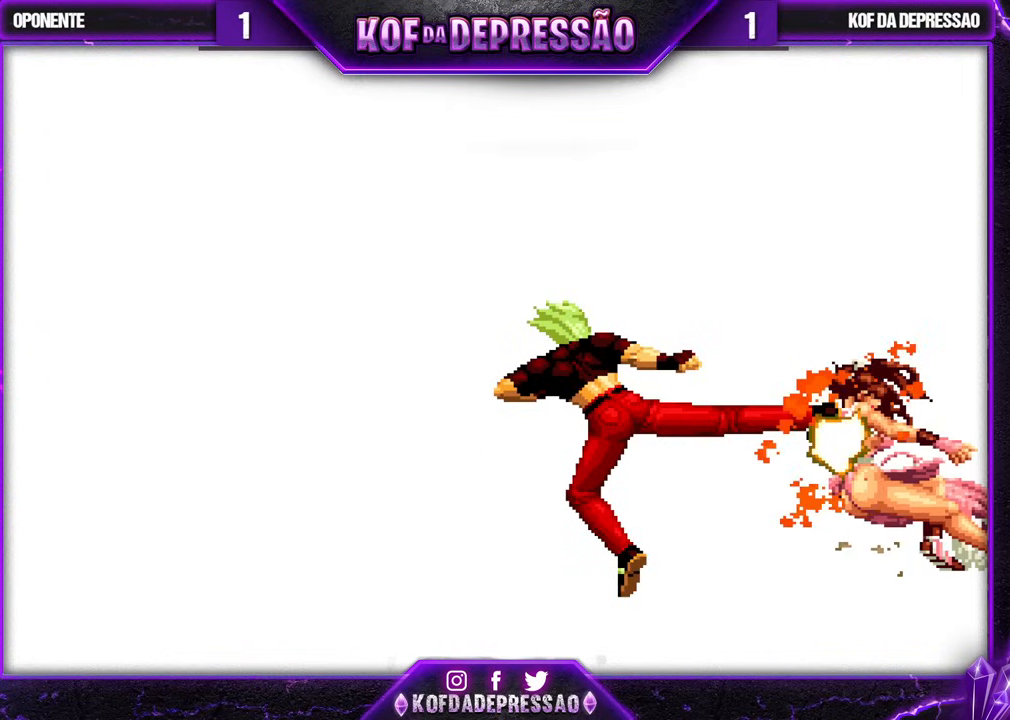
{"buttons": [], "left_stick": "center", "events": []}
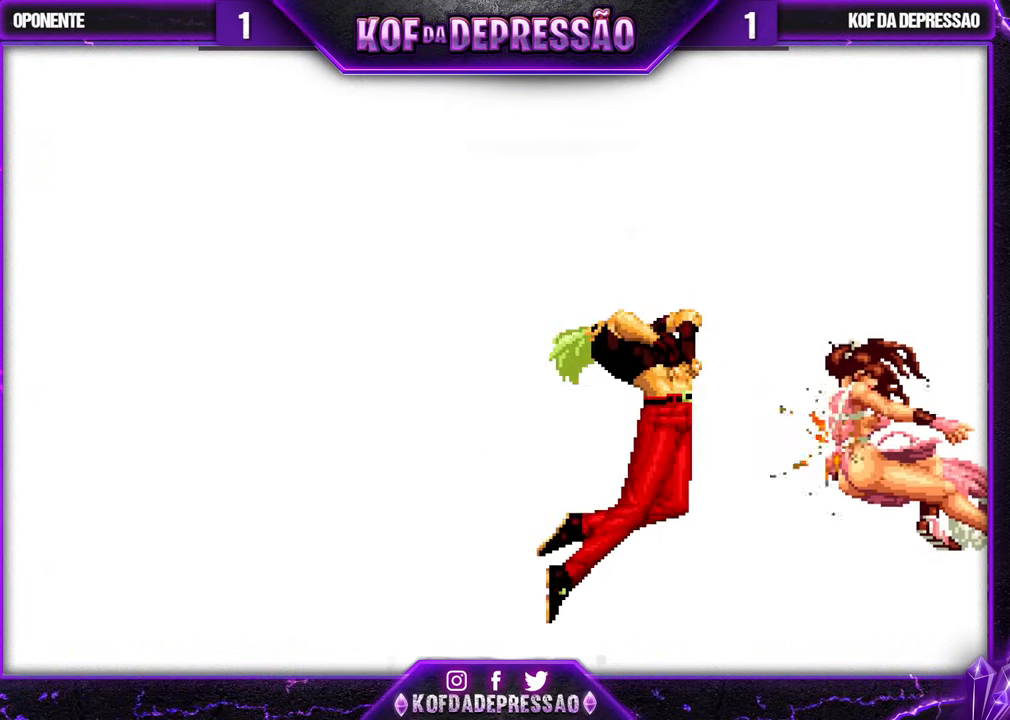
{"buttons": [], "left_stick": "center", "events": []}
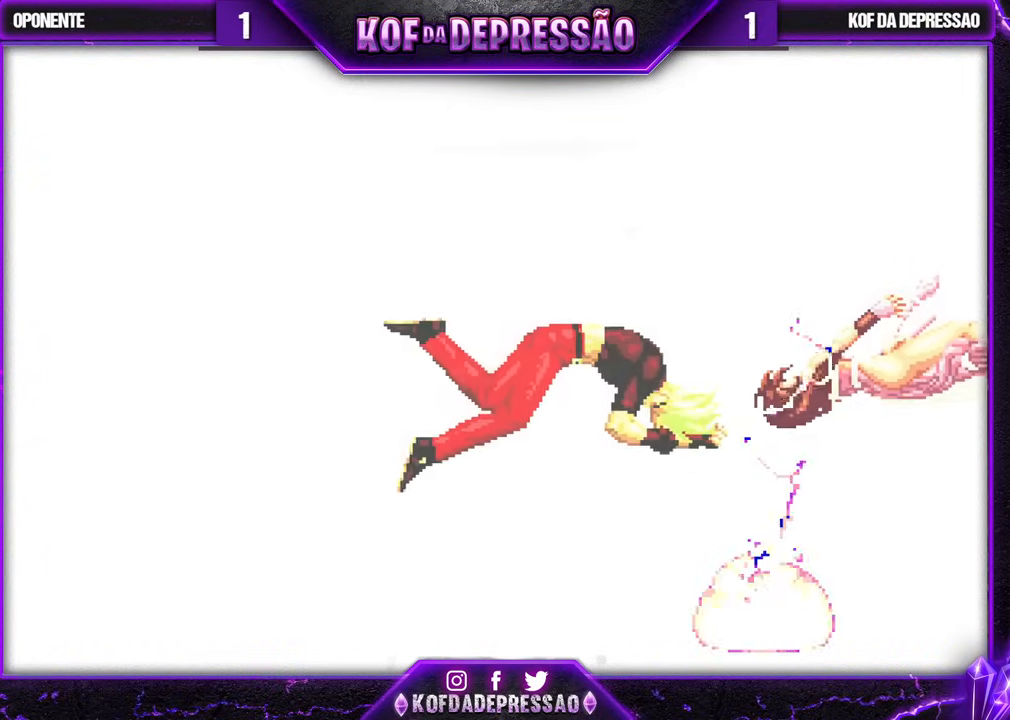
{"buttons": ["R1"], "left_stick": "center", "events": [[500, "R1", "down"]]}
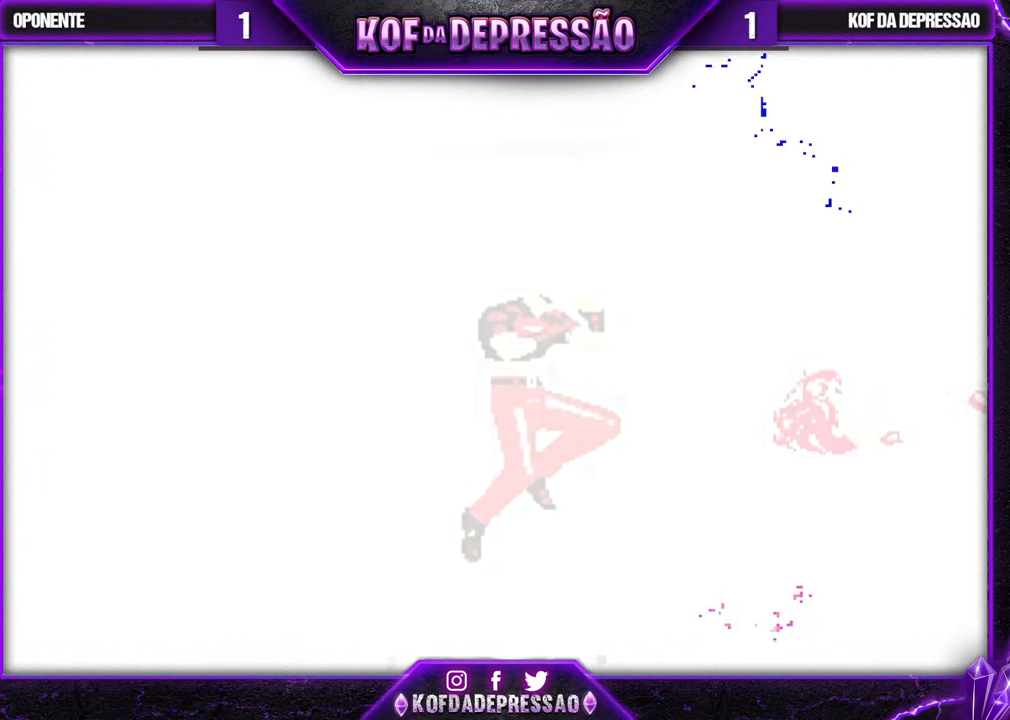
{"buttons": [], "left_stick": "center", "events": [[67, "R1", "up"], [150, "CROSS", "down"], [150, "R1", "down"], [150, "R2", "down"], [167, "SQUARE", "down"], [167, "TRIANGLE", "down"], [183, "R1", "up"], [183, "R2", "up"], [183, "SQUARE", "up"], [183, "TRIANGLE", "up"], [200, "CROSS", "up"], [267, "SQUARE", "down"], [283, "CROSS", "down"], [283, "R1", "down"], [283, "R2", "down"], [283, "TRIANGLE", "down"], [300, "R2", "up"], [300, "SQUARE", "up"], [300, "TRIANGLE", "up"], [317, "R1", "up"], [333, "CROSS", "up"], [417, "CROSS", "down"], [417, "R1", "down"], [417, "SQUARE", "down"], [417, "TRIANGLE", "down"], [433, "SQUARE", "up"], [450, "CROSS", "up"], [450, "R1", "up"], [483, "TRIANGLE", "up"]]}
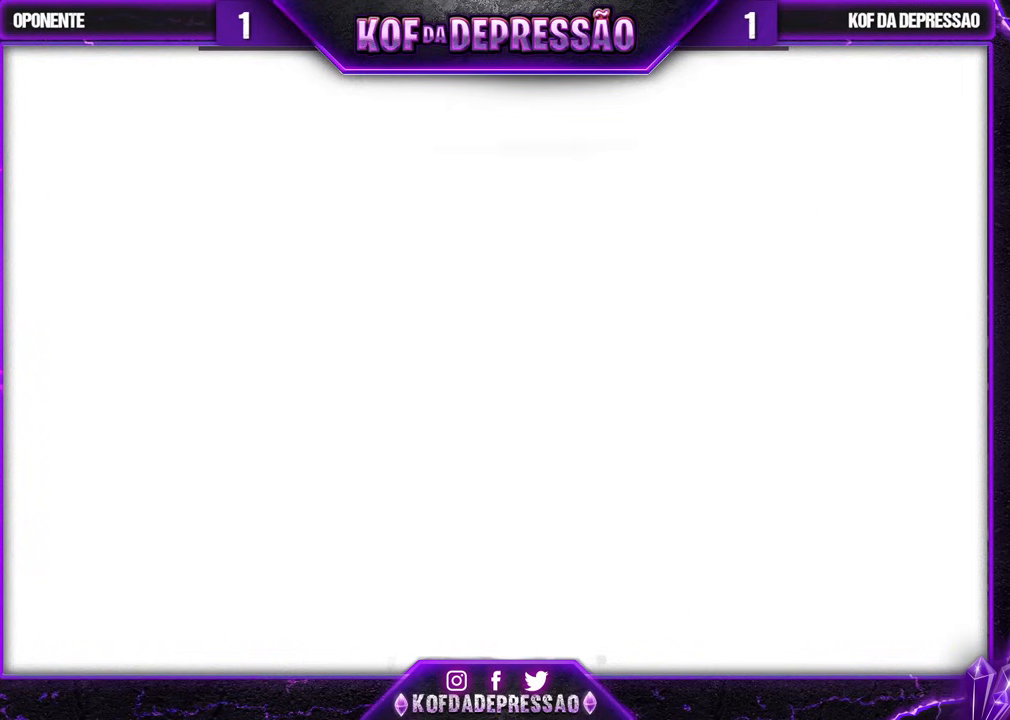
{"buttons": [], "left_stick": "center", "events": [[17, "CROSS", "down"], [17, "R1", "down"], [17, "TRIANGLE", "down"], [33, "SQUARE", "down"], [50, "SQUARE", "up"], [67, "SQUARE", "down"], [117, "CROSS", "up"], [117, "R1", "up"], [117, "SQUARE", "up"], [117, "TRIANGLE", "up"], [133, "CROSS", "down"], [150, "R1", "down"], [150, "SQUARE", "down"], [150, "TRIANGLE", "down"], [217, "R1", "up"], [233, "CROSS", "up"], [233, "TRIANGLE", "up"], [267, "CROSS", "down"], [267, "SQUARE", "up"], [283, "R1", "down"], [283, "SQUARE", "down"], [283, "TRIANGLE", "down"], [300, "R2", "down"], [317, "R2", "up"], [350, "R1", "up"], [350, "SQUARE", "up"], [350, "TRIANGLE", "up"], [367, "CROSS", "up"], [400, "CROSS", "down"], [417, "R1", "down"], [417, "SQUARE", "down"], [417, "TRIANGLE", "down"], [483, "CROSS", "up"], [483, "R1", "up"], [483, "TRIANGLE", "up"], [500, "SQUARE", "up"]]}
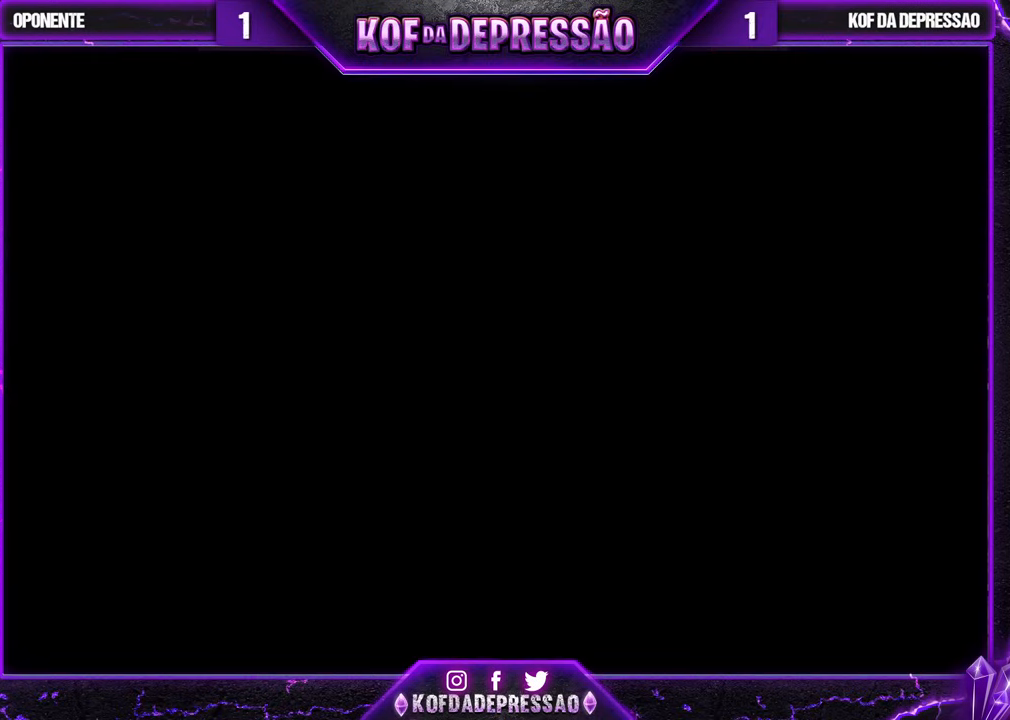
{"buttons": [], "left_stick": "center", "events": [[33, "SQUARE", "down"], [50, "TRIANGLE", "down"], [67, "CROSS", "down"], [67, "R1", "down"], [83, "CROSS", "up"], [100, "R1", "up"], [100, "SQUARE", "up"], [117, "TRIANGLE", "up"], [167, "CROSS", "down"], [167, "R1", "down"], [167, "SQUARE", "down"], [167, "TRIANGLE", "down"], [233, "CROSS", "up"], [233, "SQUARE", "up"], [250, "R1", "up"], [250, "TRIANGLE", "up"]]}